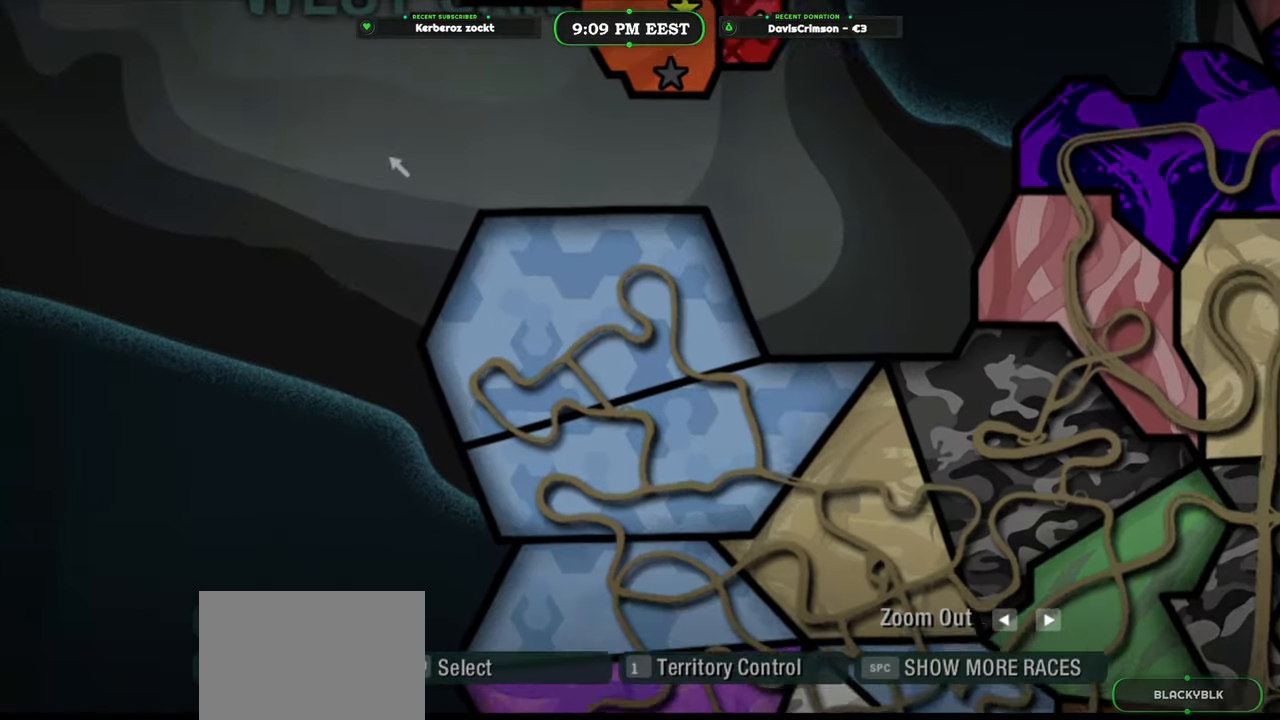
Gameplay with a controller (Xbox layout); each line is a JSON object with the inputs held at the frame after it. "events" lists button and stick changes between this image and that frame as [ms after this image, input, new state], when the widget could be followed in between. Not read: L2 R2.
{"buttons": [], "left_stick": "up-right", "right_stick": "center", "events": [[383, "left_stick", "up-right"]]}
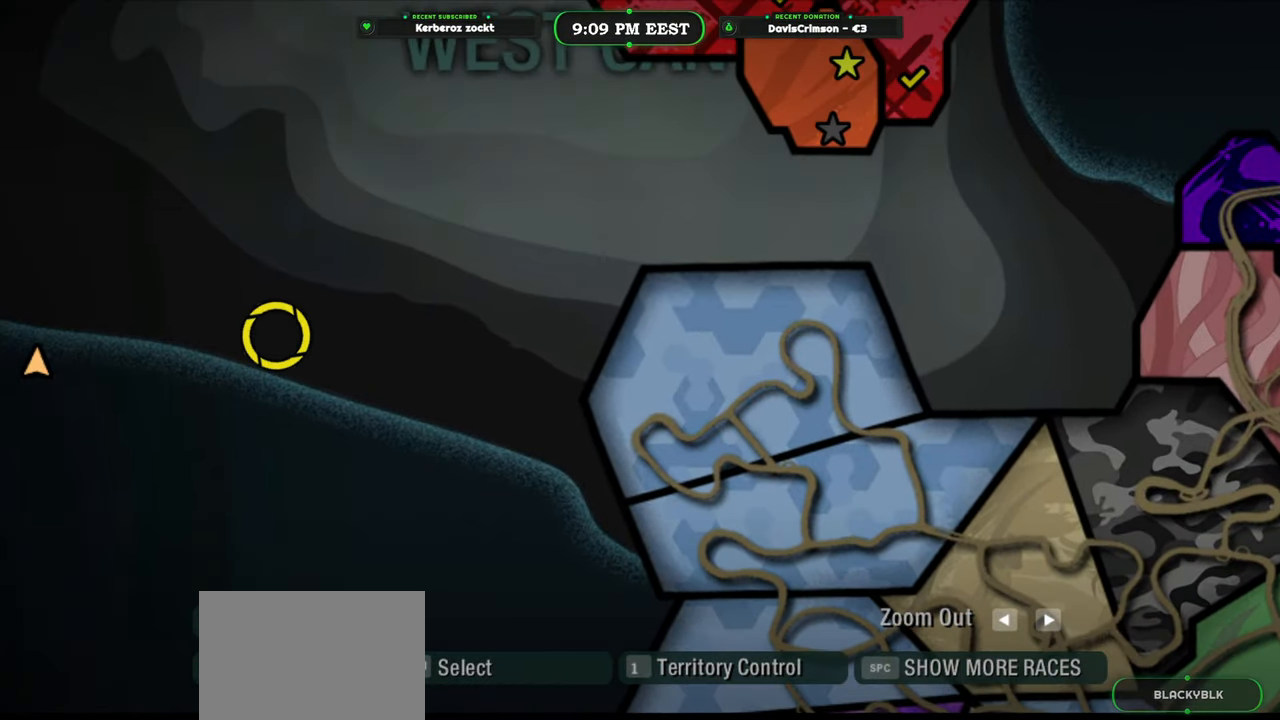
{"buttons": [], "left_stick": "down-right", "right_stick": "down", "events": [[100, "left_stick", "right"], [200, "left_stick", "down-right"], [483, "right_stick", "down"]]}
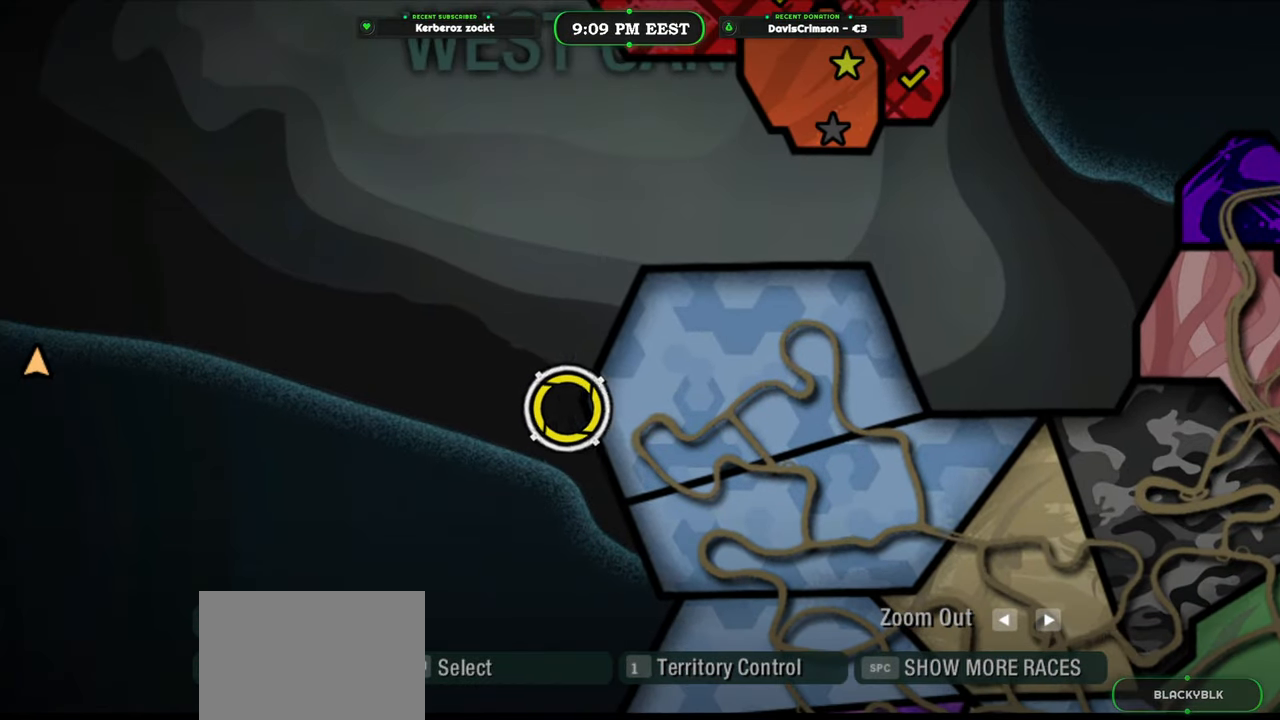
{"buttons": [], "left_stick": "down-right", "right_stick": "down", "events": []}
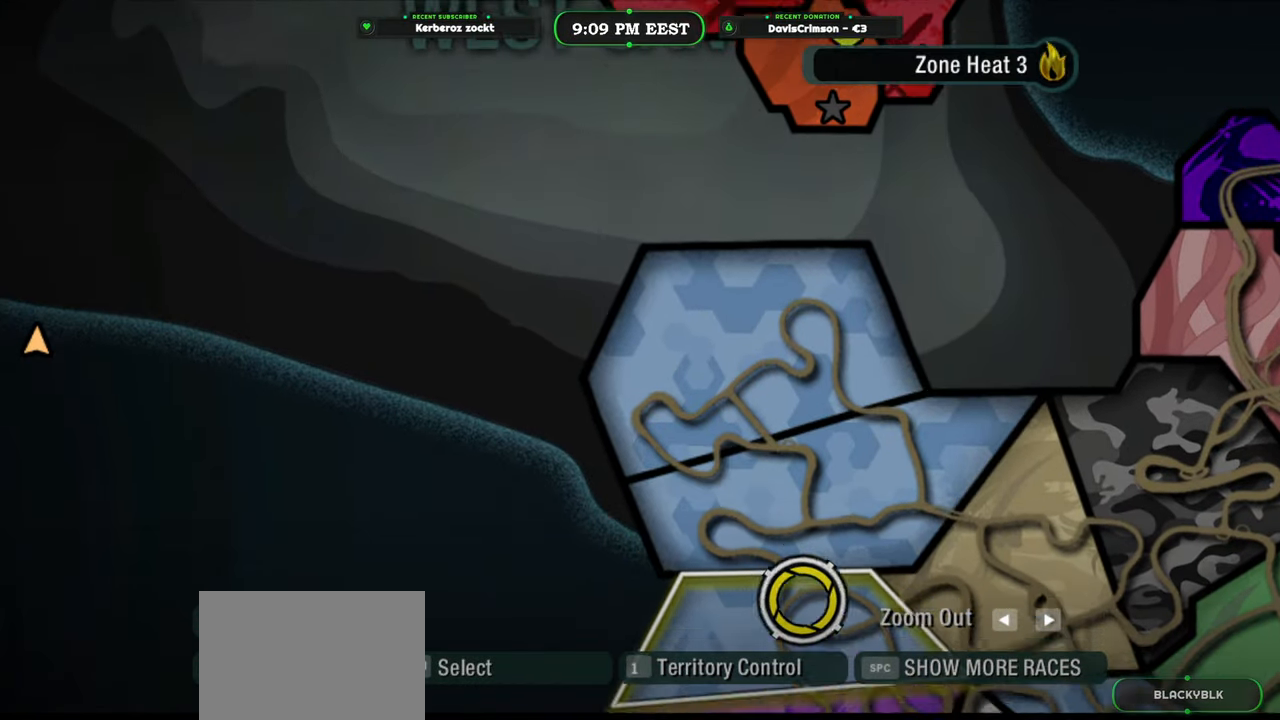
{"buttons": [], "left_stick": "down-right", "right_stick": "center", "events": [[83, "right_stick", "center"]]}
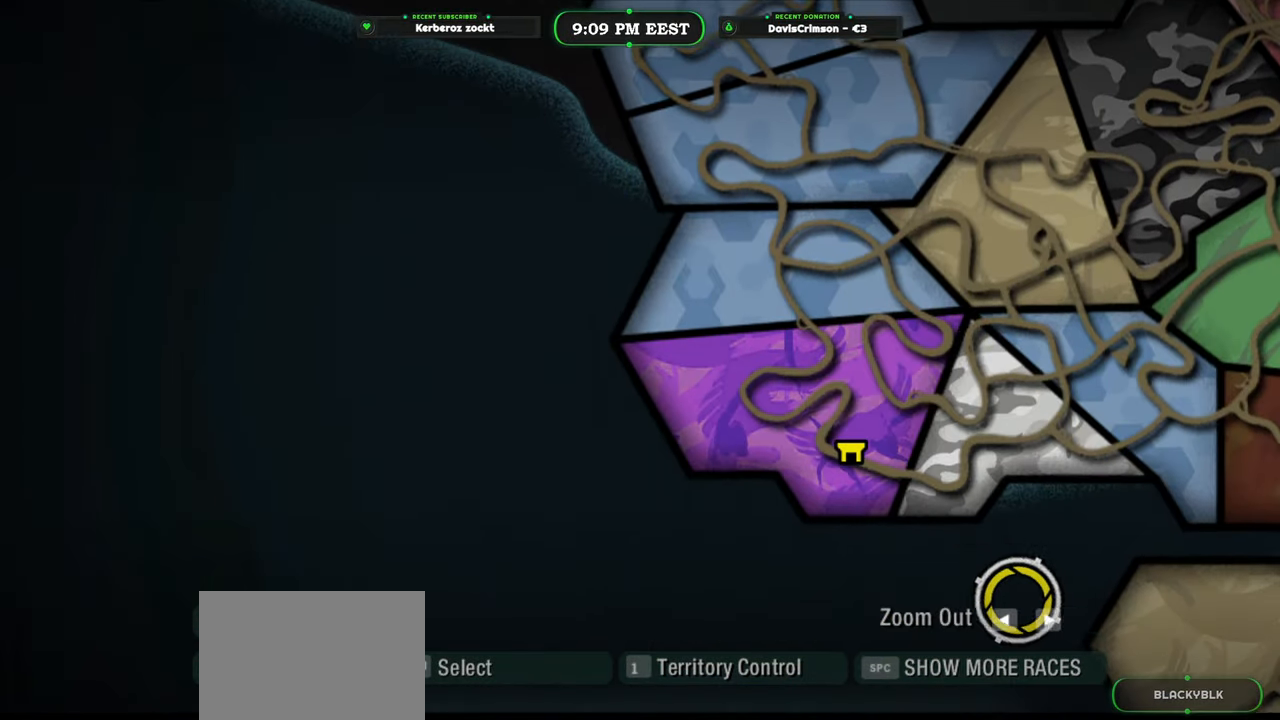
{"buttons": [], "left_stick": "left", "right_stick": "center", "events": [[83, "left_stick", "up-left"], [350, "left_stick", "left"]]}
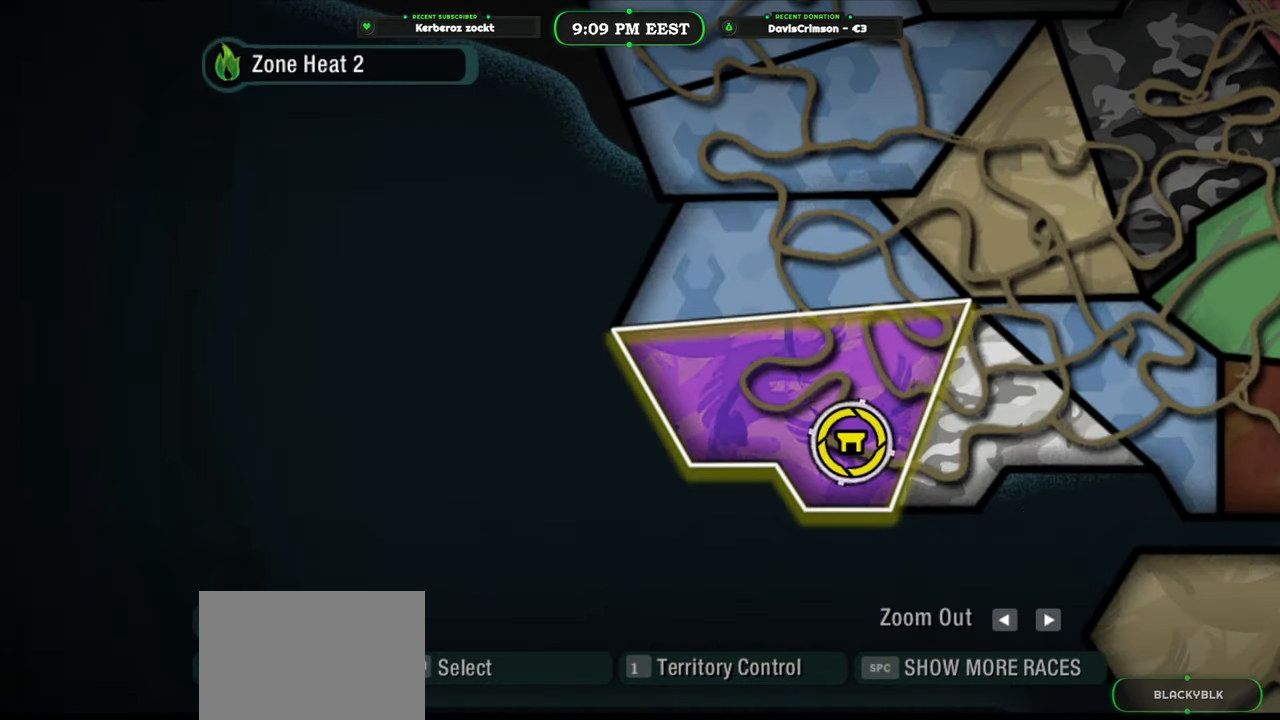
{"buttons": [], "left_stick": "center", "right_stick": "center", "events": [[83, "left_stick", "center"]]}